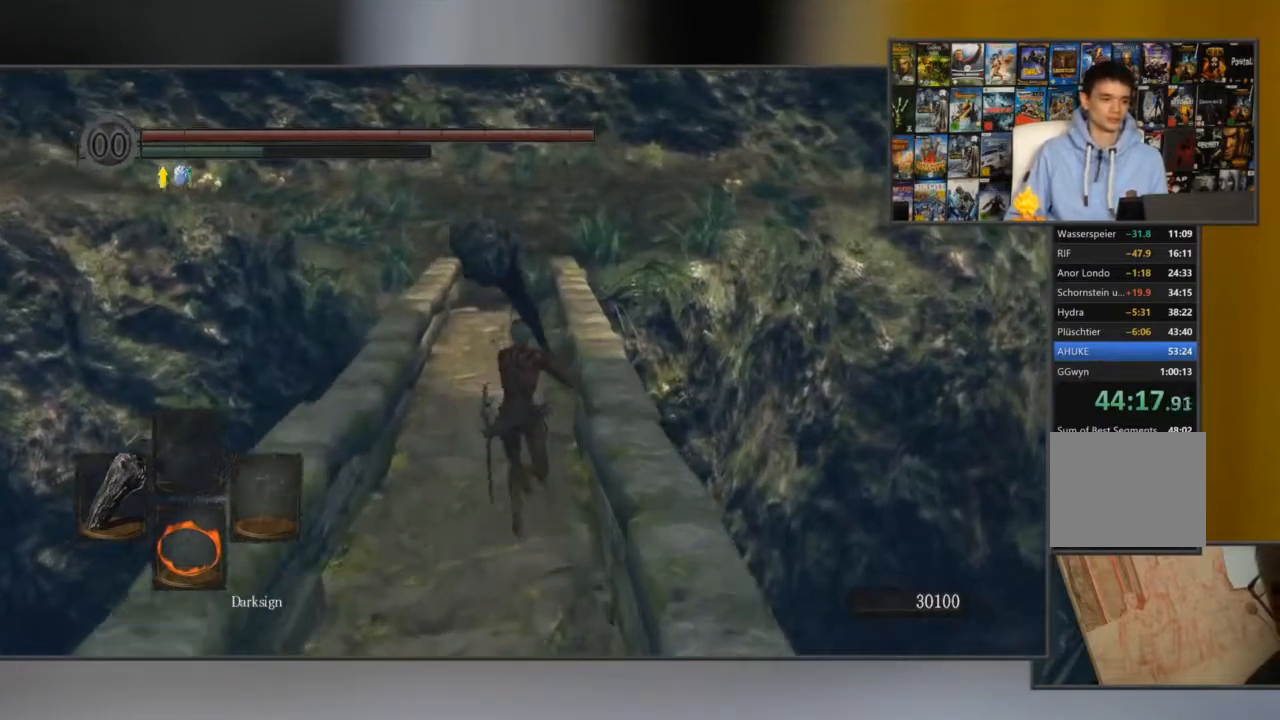
Gameplay with a controller (Xbox layout); each line is a JSON object with the inputs held at the frame after it. "events" lists button and stick changes between this image and that frame as [ms after this image, input, new state], when the widget could be followed in between.
{"buttons": [], "left_stick": "up", "right_stick": "center", "events": []}
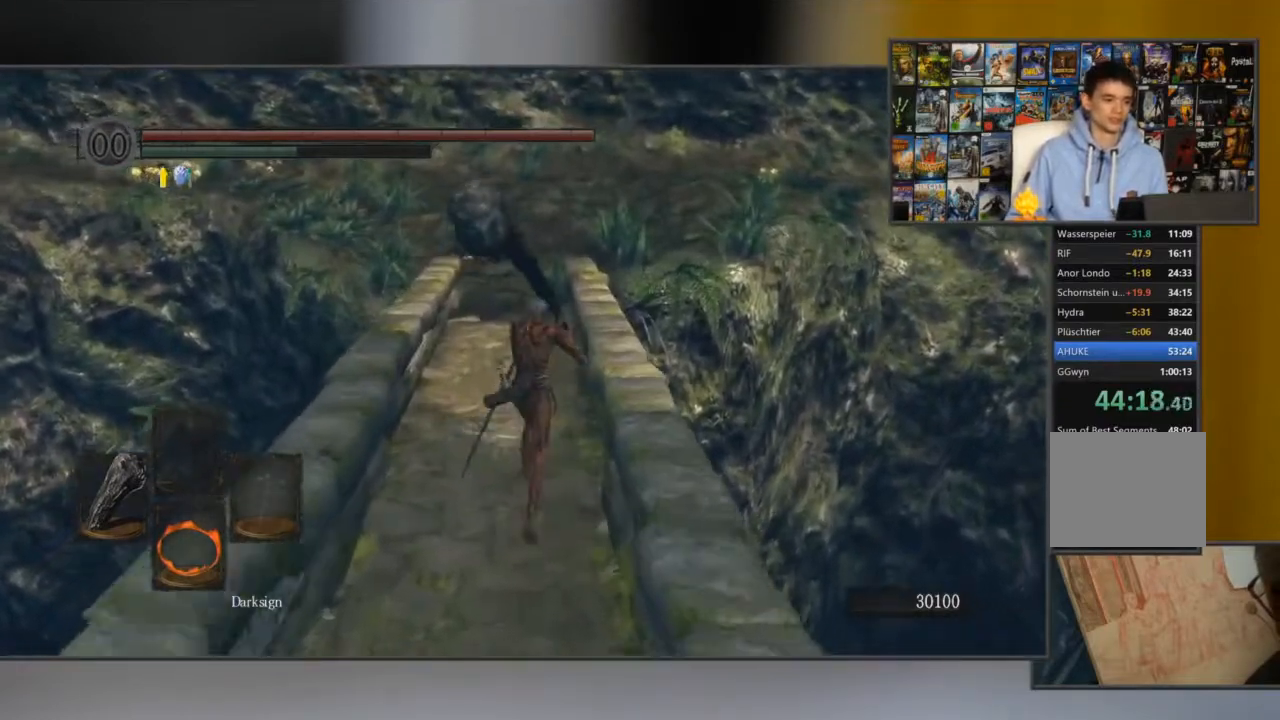
{"buttons": ["B"], "left_stick": "up", "right_stick": "center", "events": [[151, "B", "down"]]}
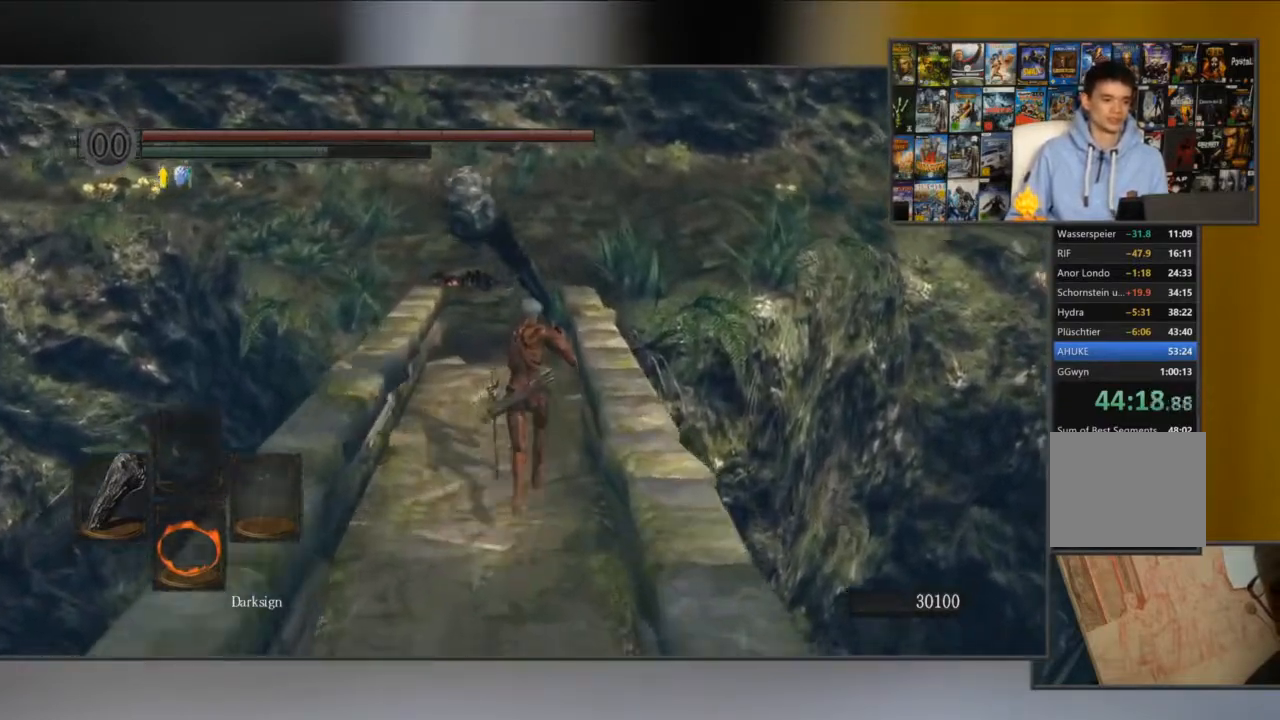
{"buttons": ["B"], "left_stick": "up", "right_stick": "center", "events": []}
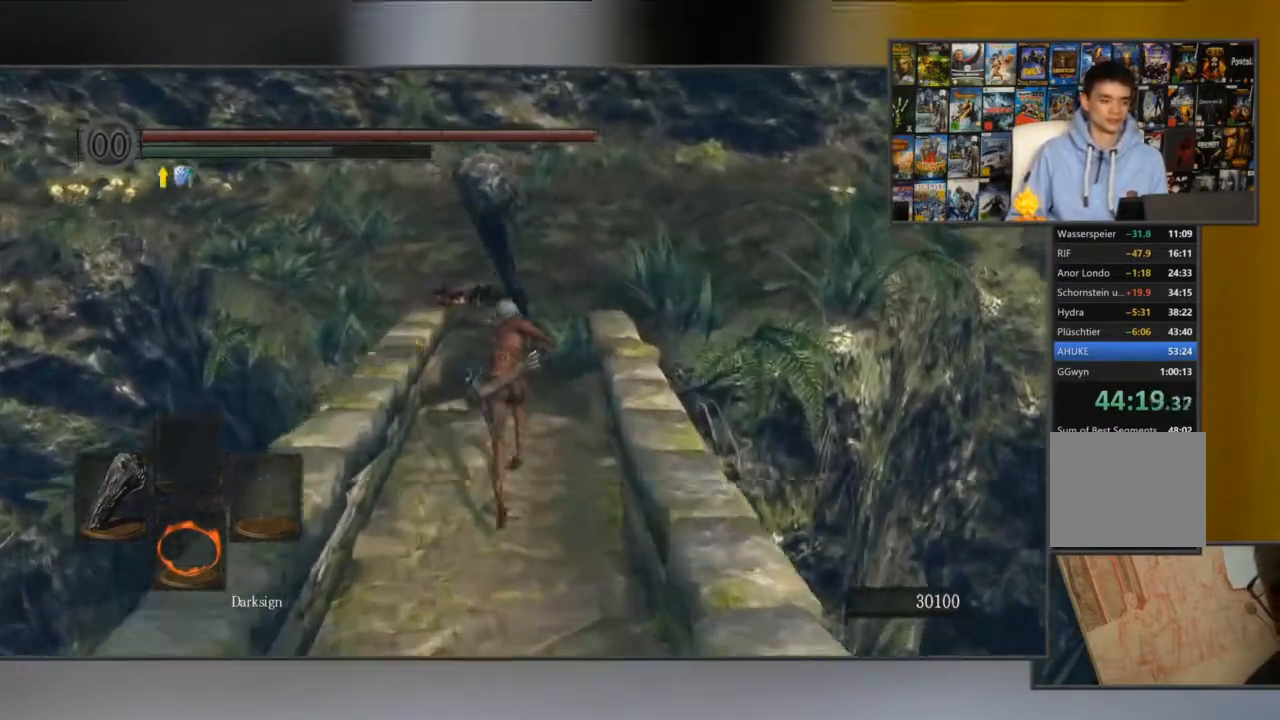
{"buttons": ["B"], "left_stick": "up", "right_stick": "center", "events": [[16, "right_stick", "right"], [267, "right_stick", "center"]]}
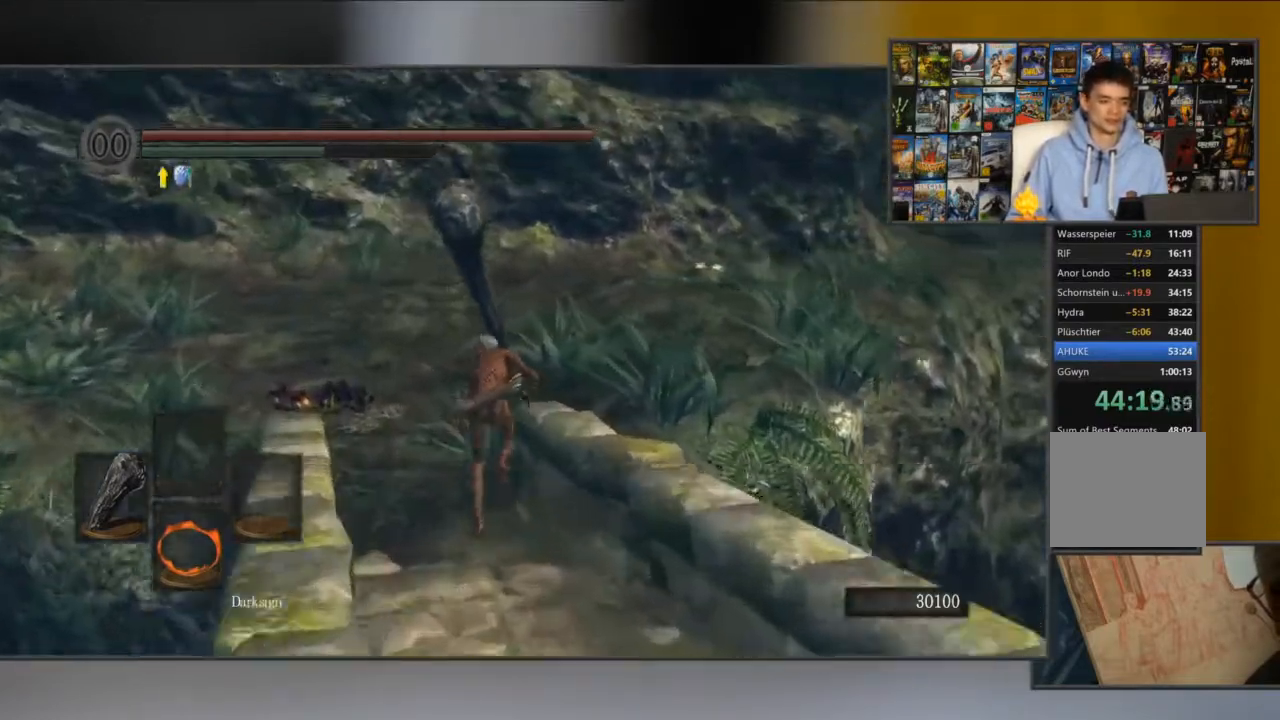
{"buttons": ["B"], "left_stick": "up", "right_stick": "center", "events": [[250, "right_stick", "down-right"], [451, "right_stick", "center"]]}
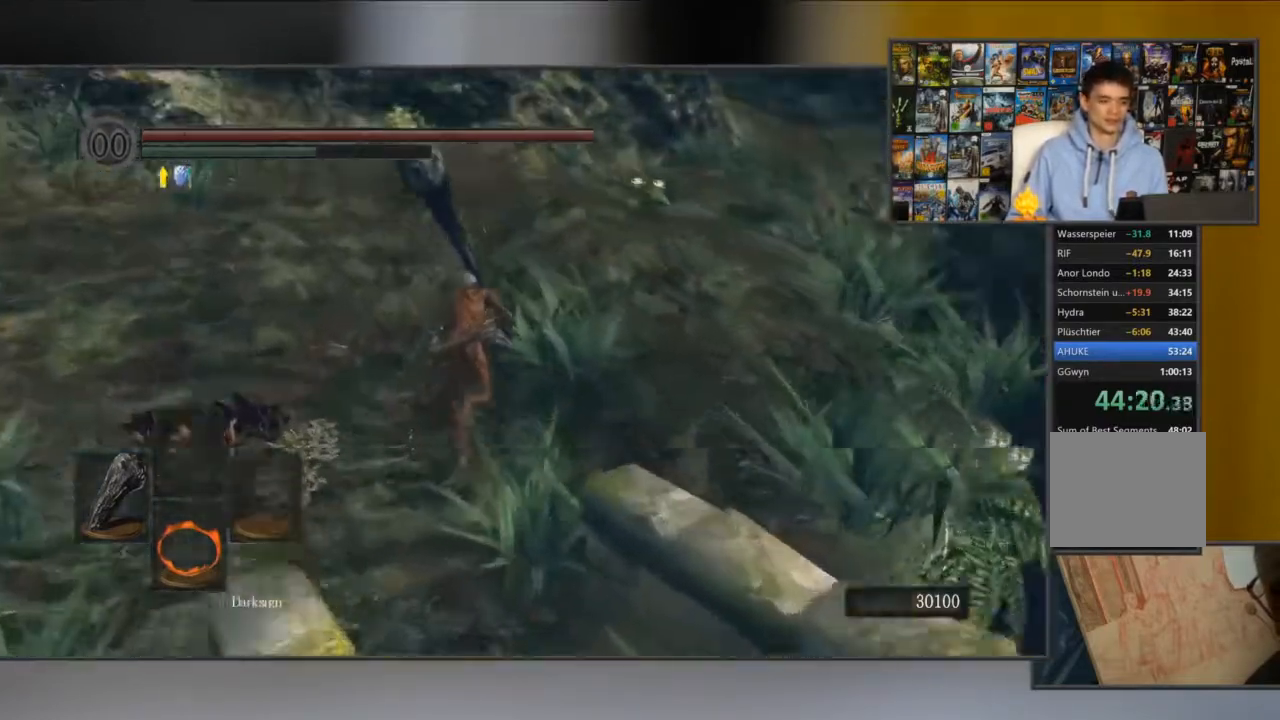
{"buttons": ["B"], "left_stick": "up", "right_stick": "center", "events": []}
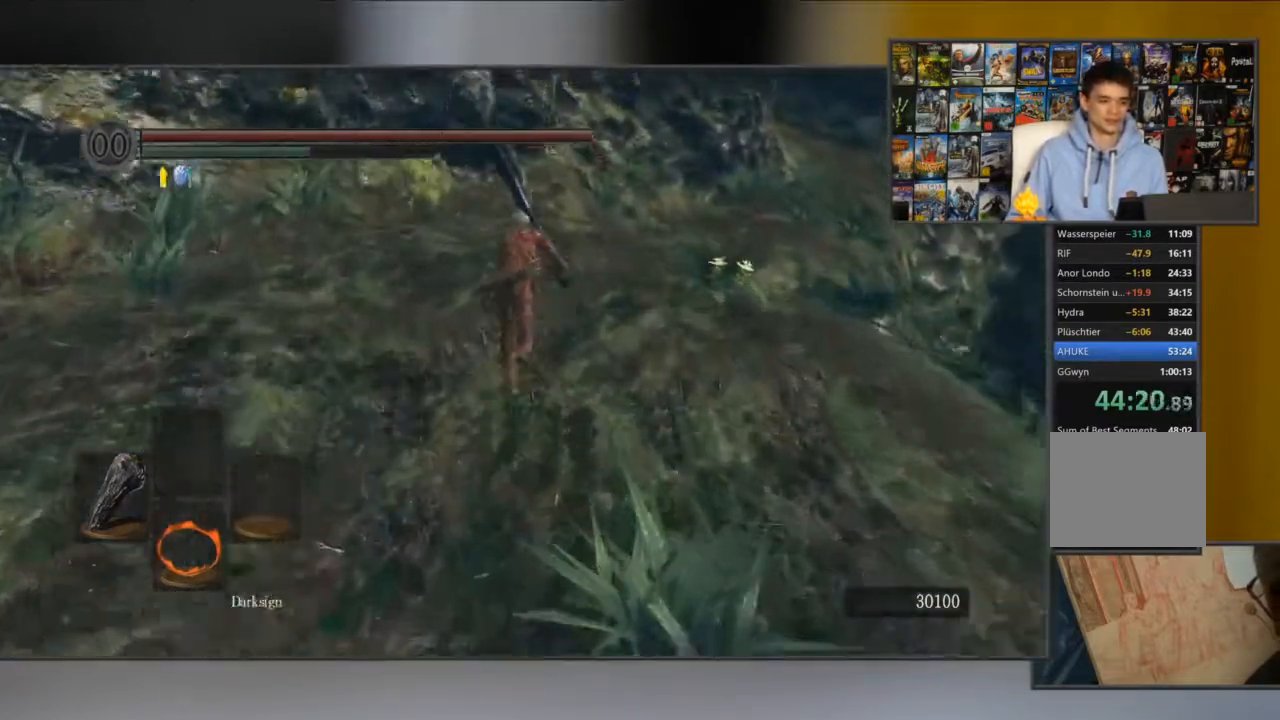
{"buttons": ["B"], "left_stick": "up", "right_stick": "center", "events": []}
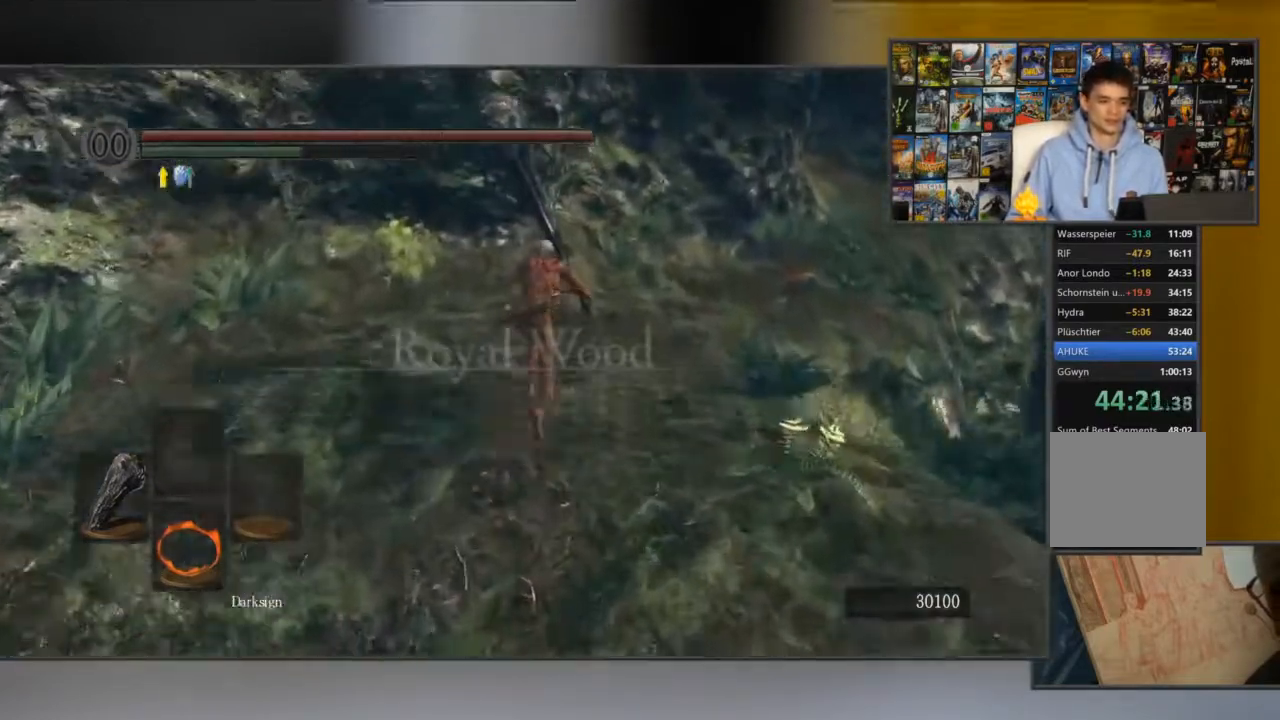
{"buttons": ["B"], "left_stick": "up", "right_stick": "center", "events": []}
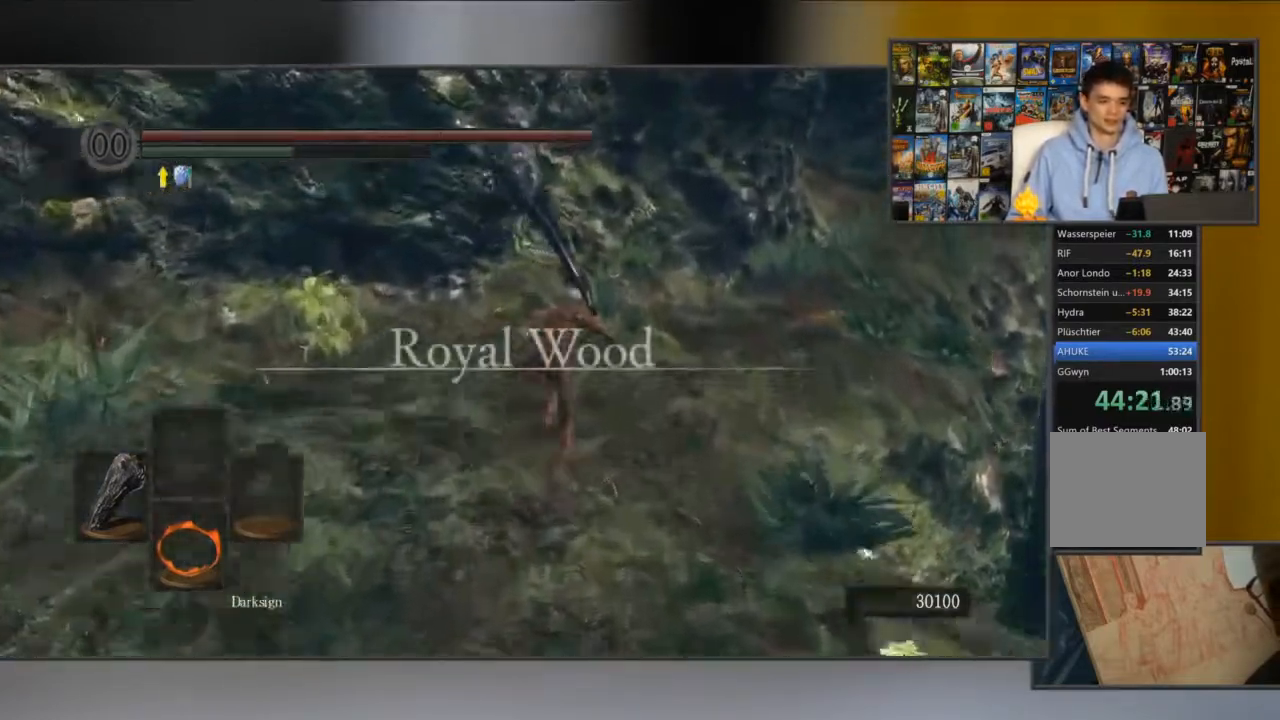
{"buttons": ["B"], "left_stick": "up", "right_stick": "center", "events": []}
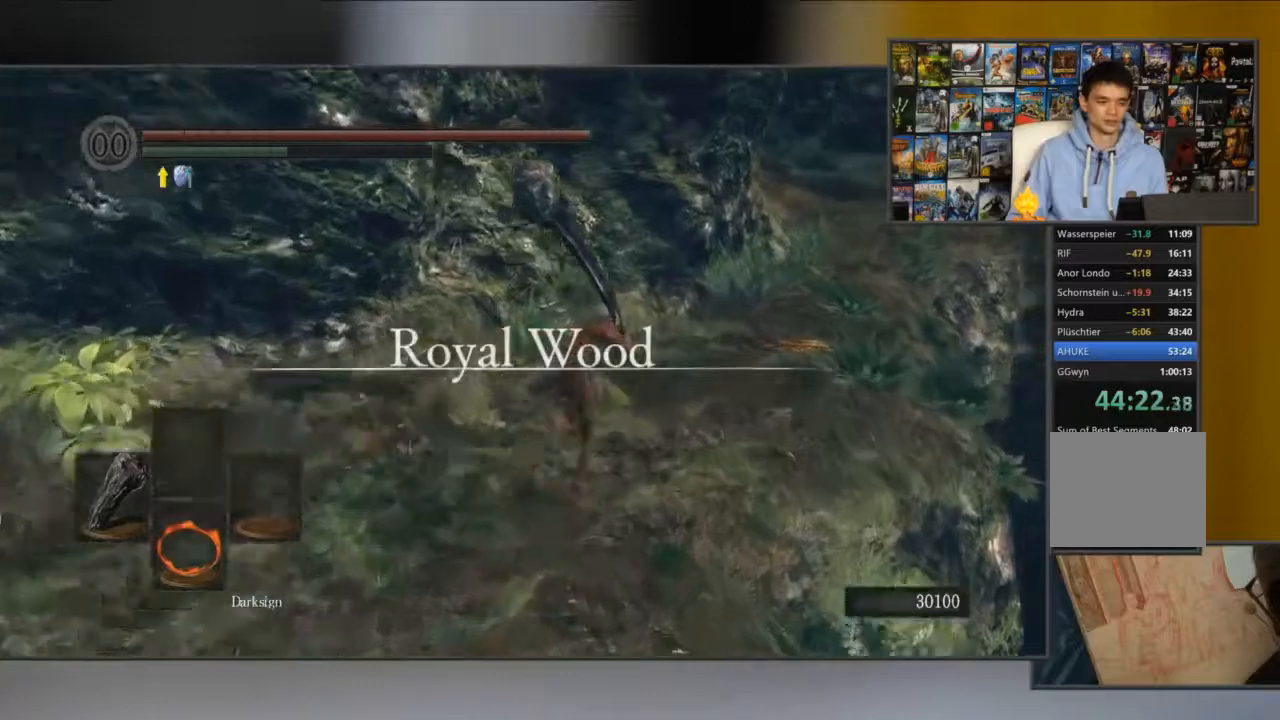
{"buttons": ["B"], "left_stick": "up-right", "right_stick": "center", "events": [[367, "left_stick", "up-right"]]}
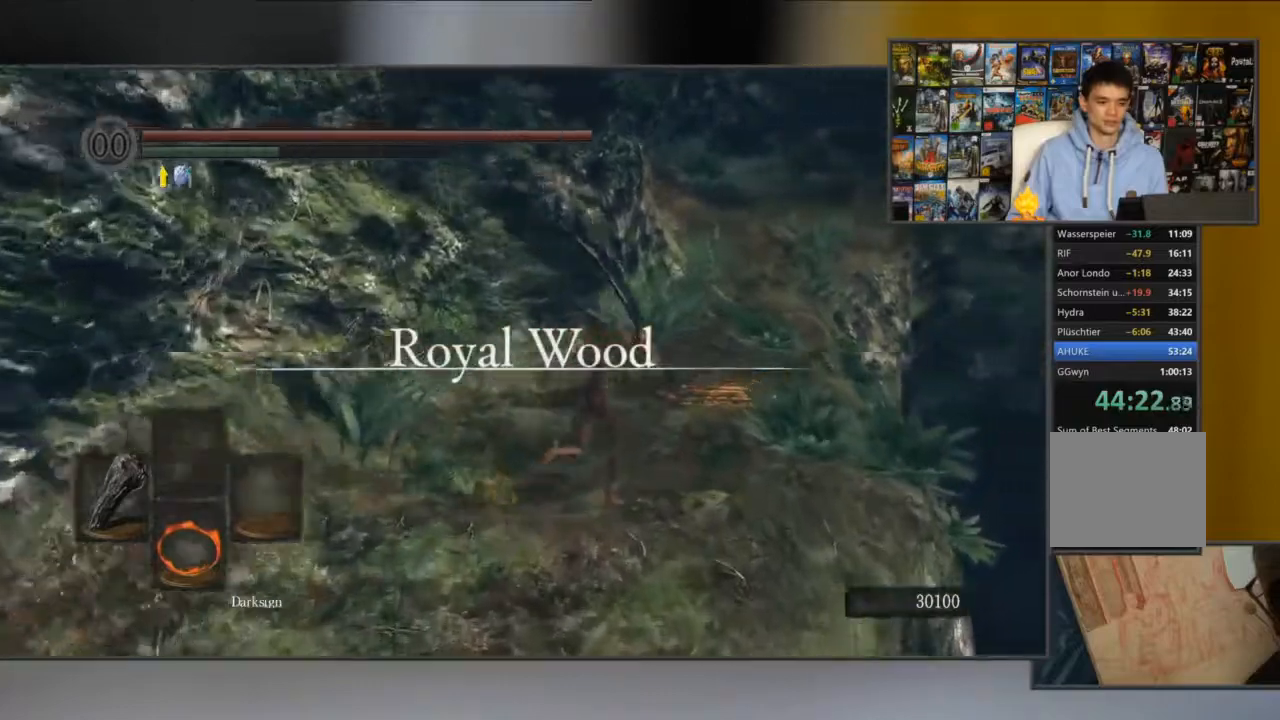
{"buttons": ["B"], "left_stick": "up-right", "right_stick": "center", "events": [[17, "right_stick", "left"], [200, "right_stick", "center"]]}
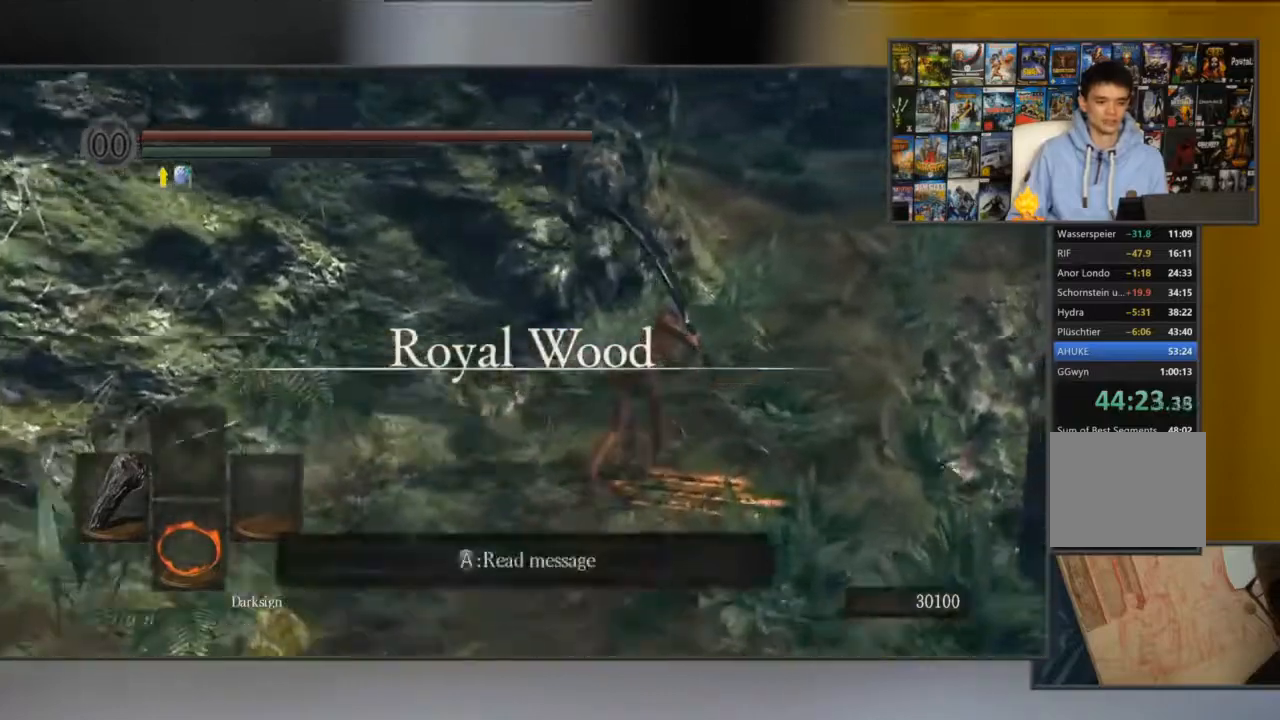
{"buttons": ["B"], "left_stick": "up-right", "right_stick": "left", "events": [[300, "right_stick", "left"]]}
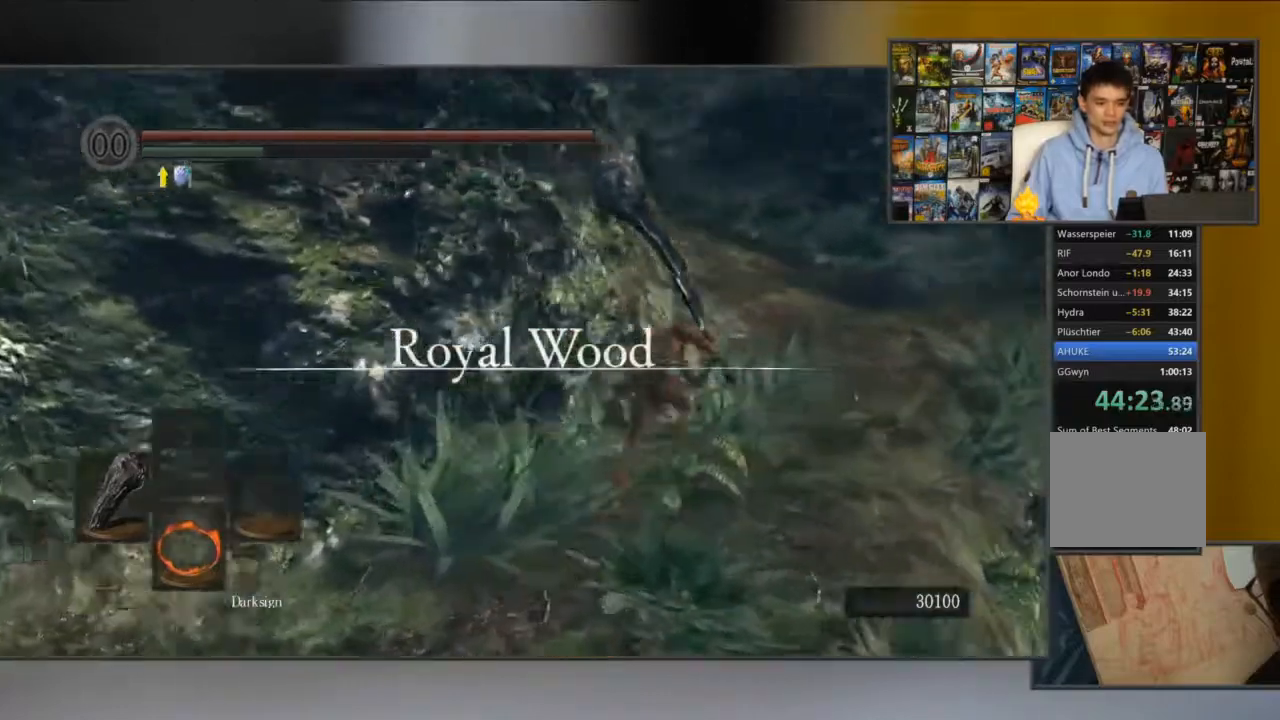
{"buttons": ["B"], "left_stick": "up-right", "right_stick": "left", "events": [[17, "right_stick", "center"], [351, "right_stick", "left"]]}
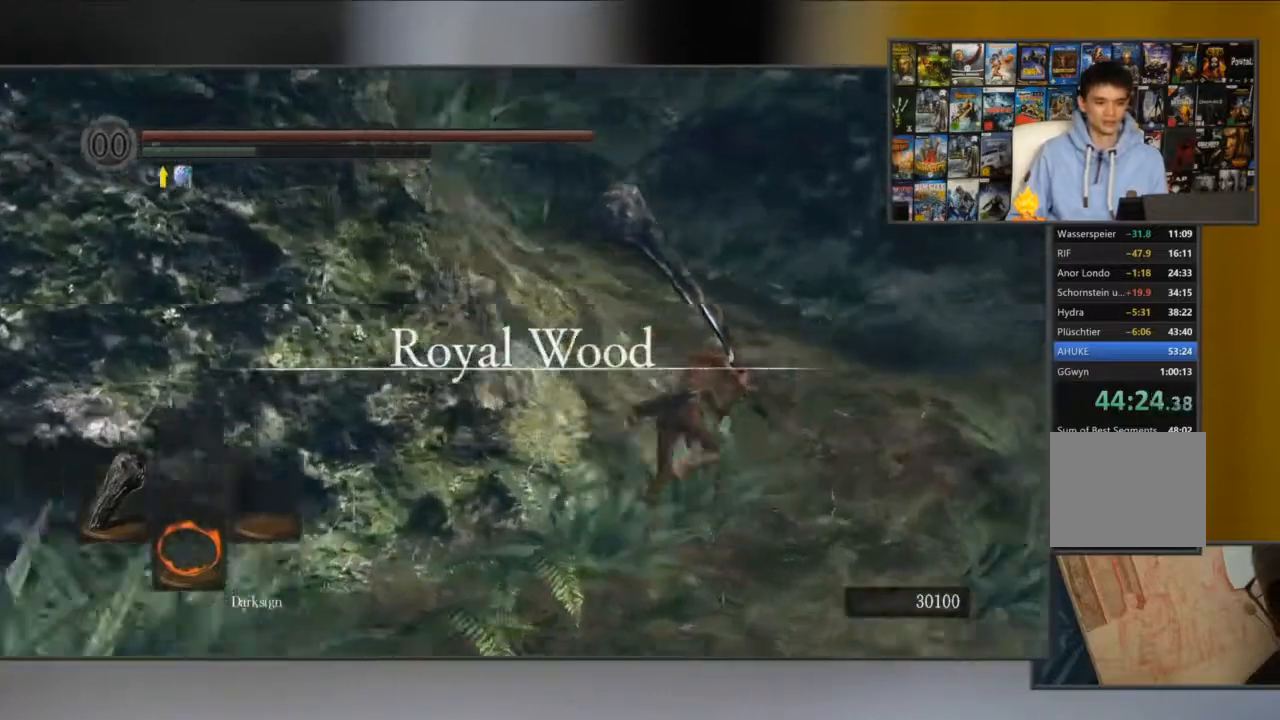
{"buttons": ["B"], "left_stick": "up-right", "right_stick": "left", "events": []}
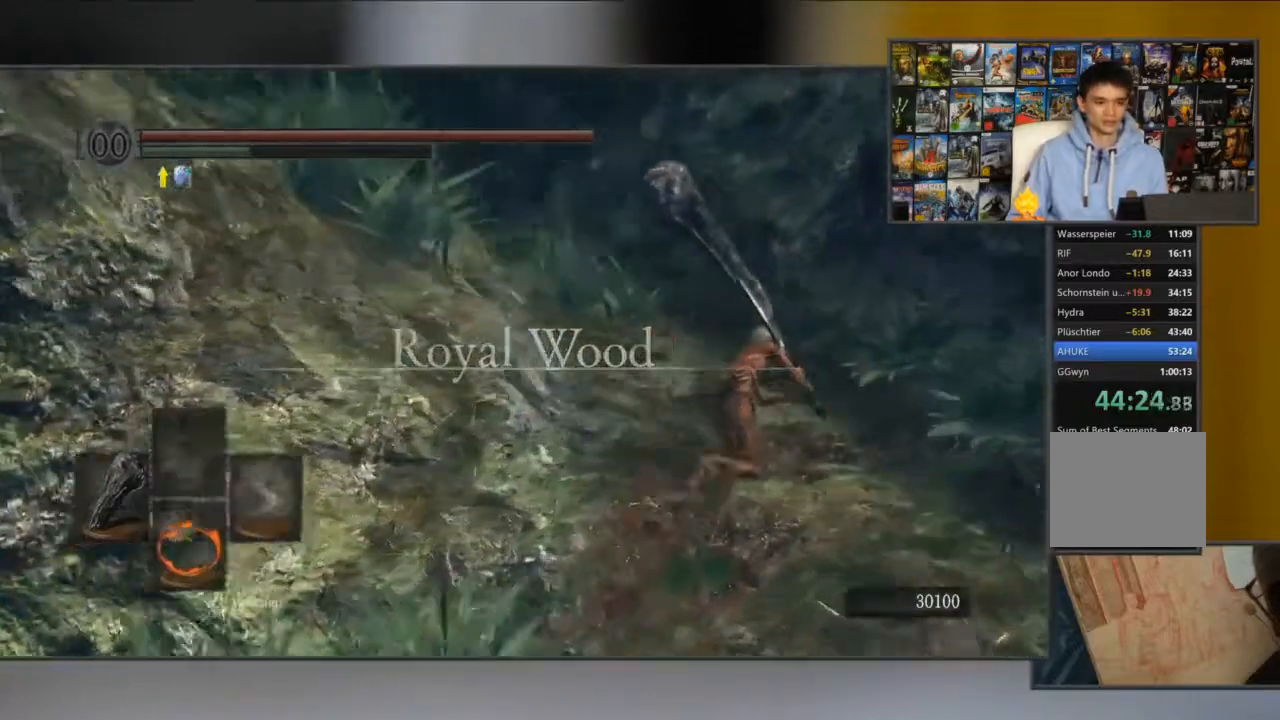
{"buttons": ["B"], "left_stick": "up", "right_stick": "left", "events": [[217, "right_stick", "center"], [501, "left_stick", "up"], [501, "right_stick", "left"]]}
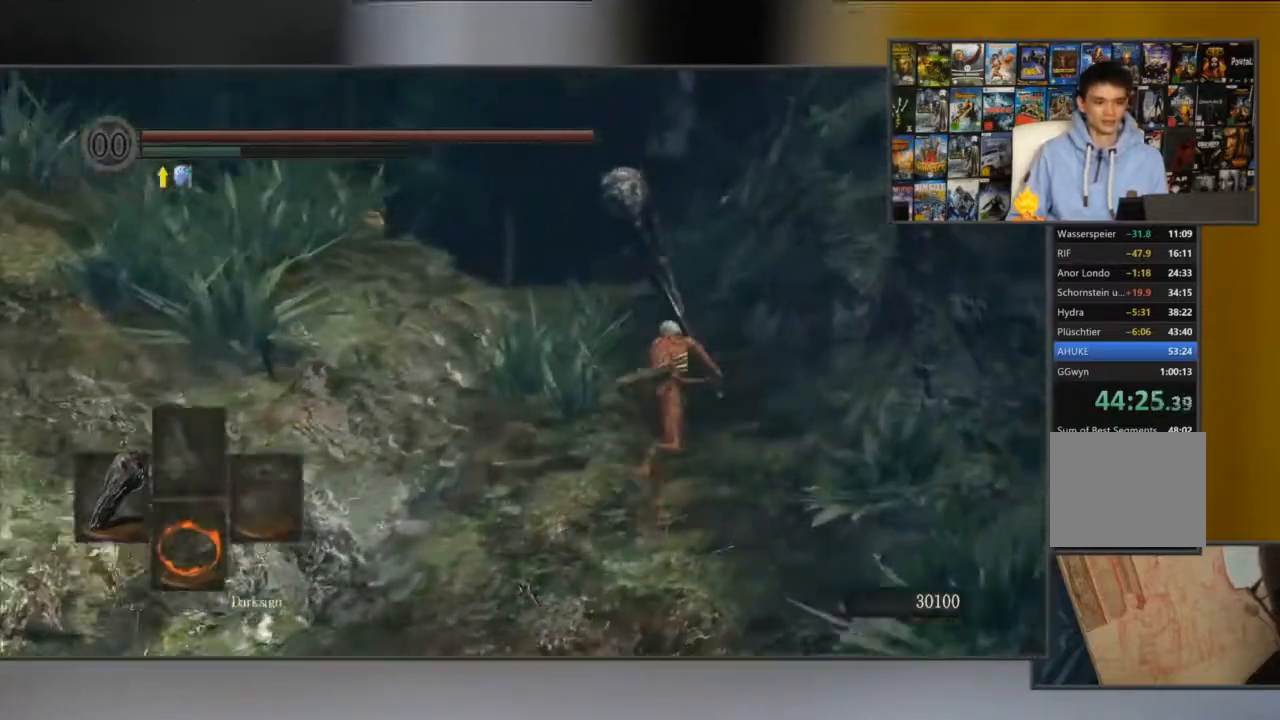
{"buttons": ["B"], "left_stick": "up", "right_stick": "center", "events": [[133, "right_stick", "center"]]}
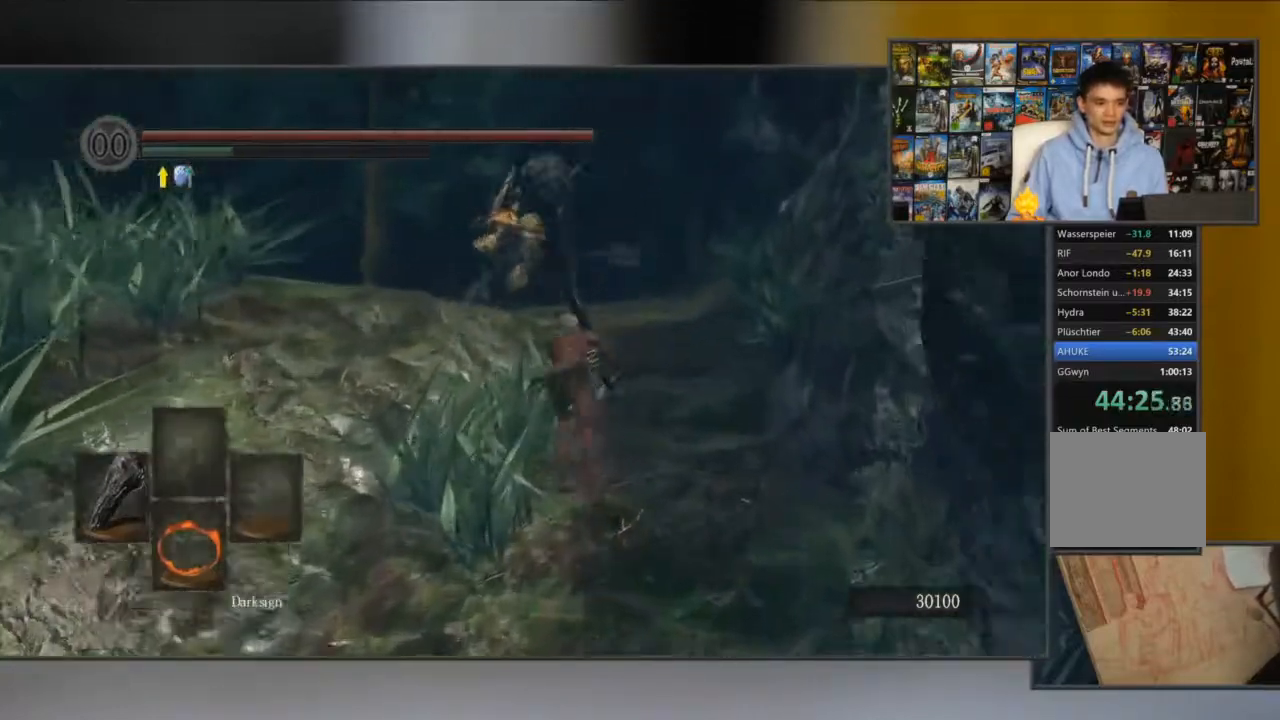
{"buttons": ["B"], "left_stick": "up", "right_stick": "center", "events": []}
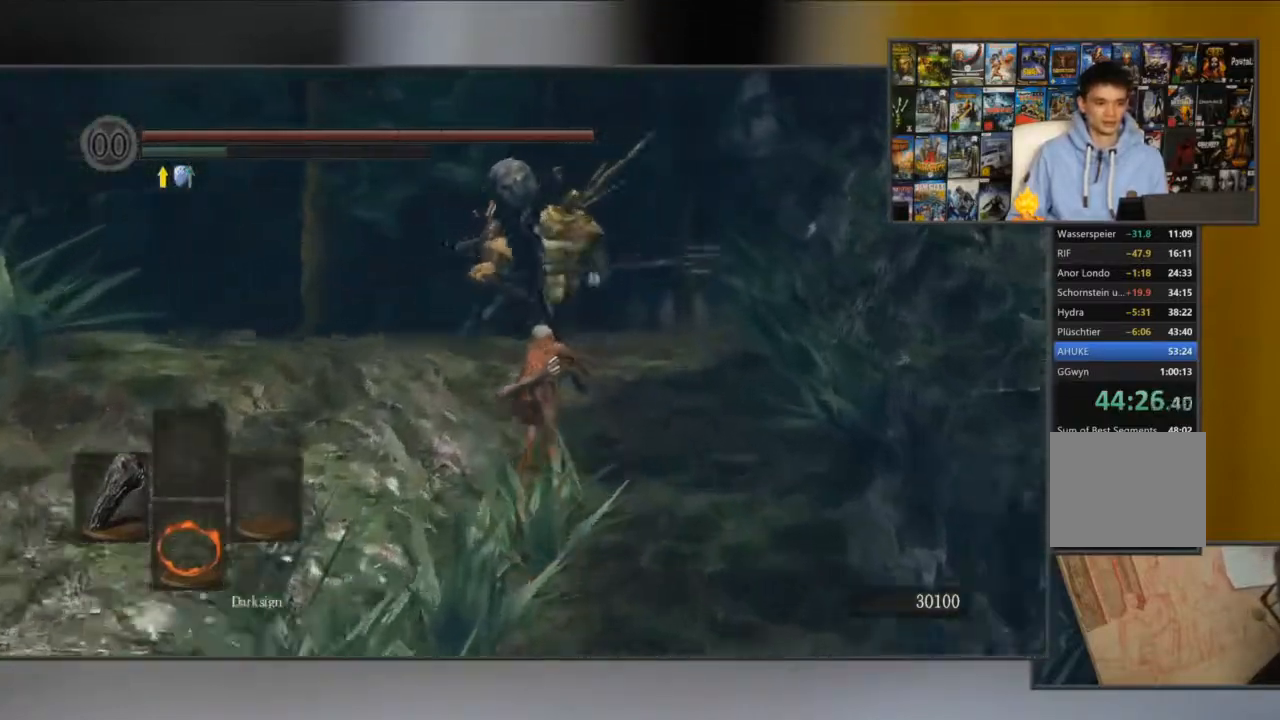
{"buttons": ["B"], "left_stick": "up-right", "right_stick": "center", "events": [[183, "R1", "down"], [317, "R1", "up"], [400, "left_stick", "up-right"]]}
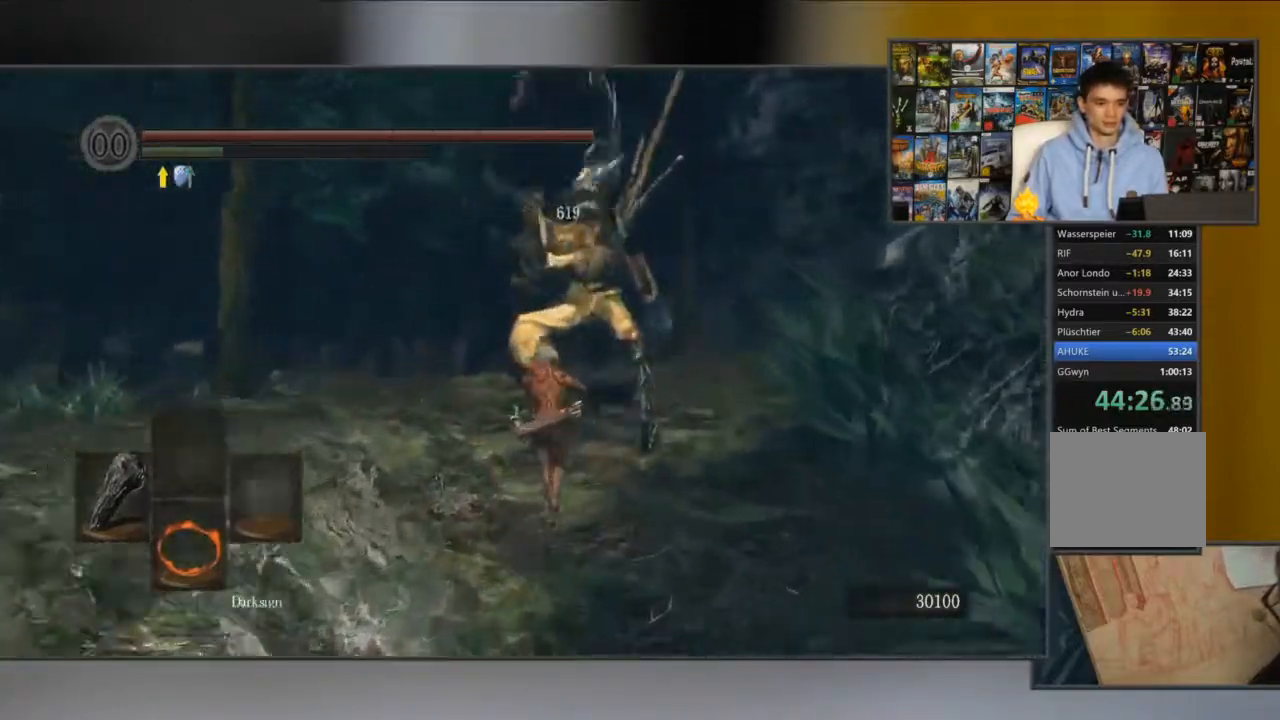
{"buttons": ["B"], "left_stick": "up", "right_stick": "center", "events": [[150, "left_stick", "up"]]}
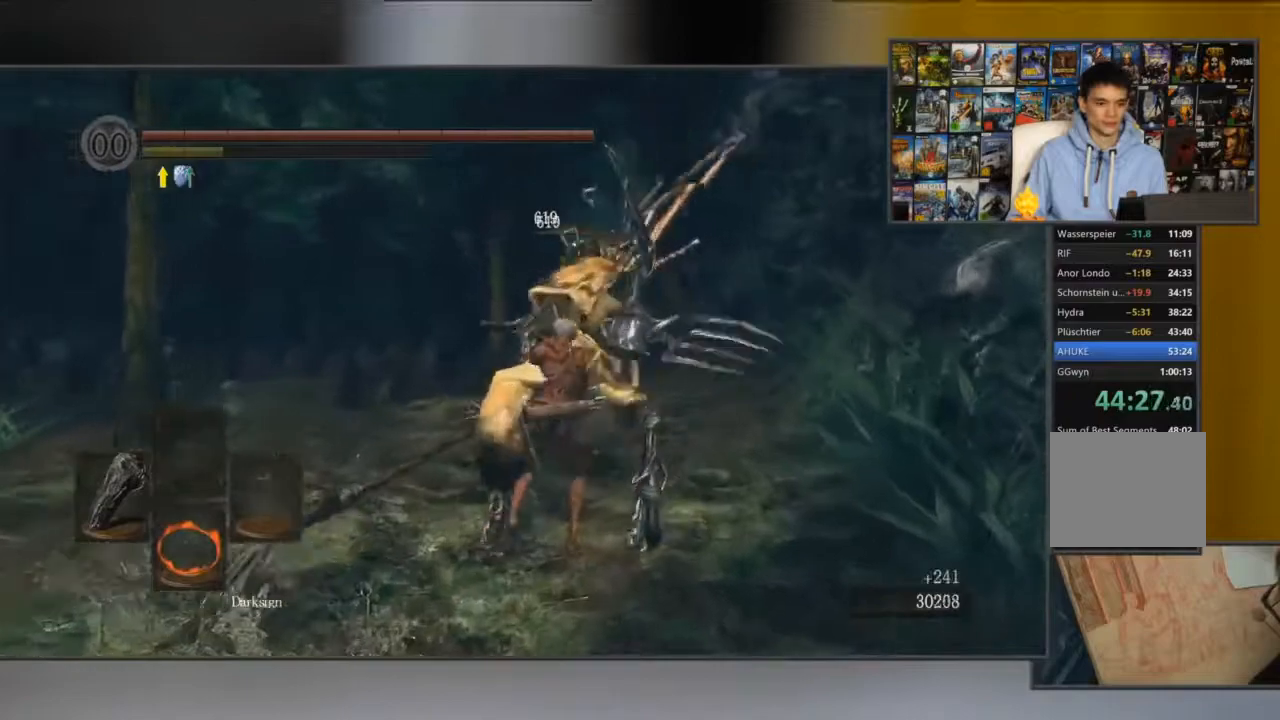
{"buttons": [], "left_stick": "down-left", "right_stick": "center", "events": [[150, "left_stick", "up-left"], [300, "B", "up"], [300, "left_stick", "down-left"]]}
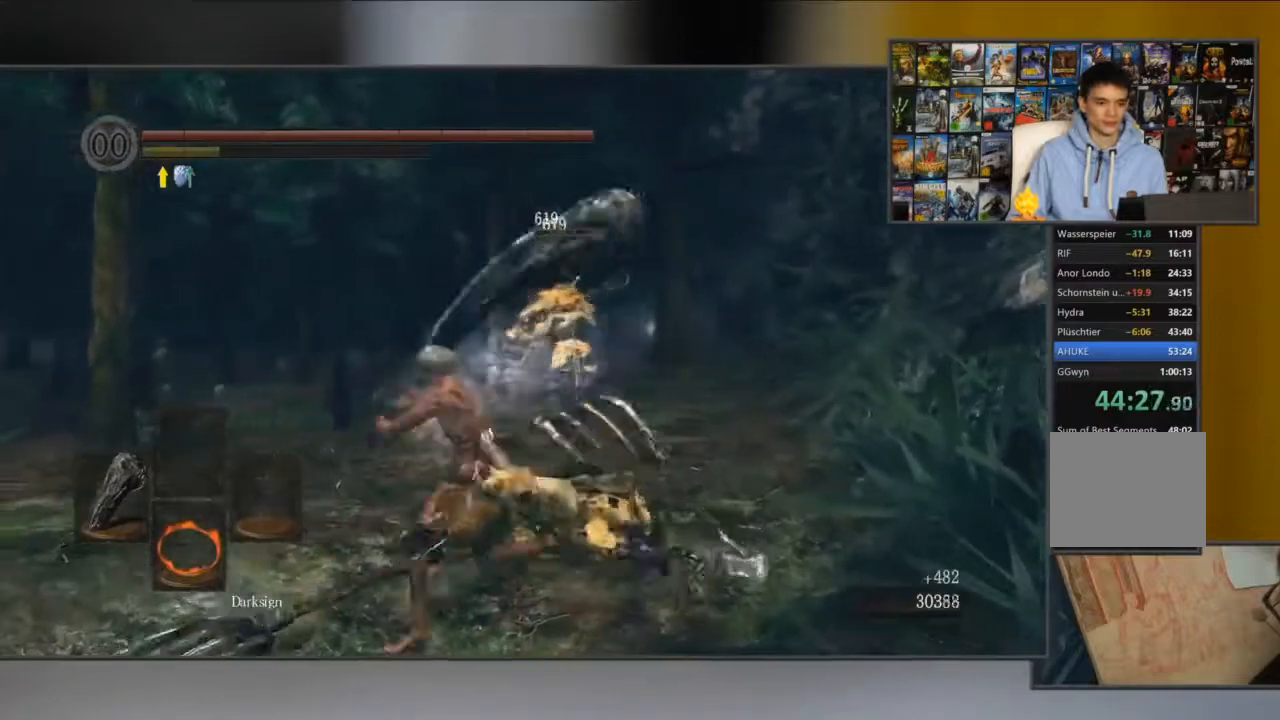
{"buttons": [], "left_stick": "up", "right_stick": "center", "events": [[67, "left_stick", "left"], [200, "left_stick", "up"], [200, "right_stick", "down-right"], [484, "right_stick", "center"]]}
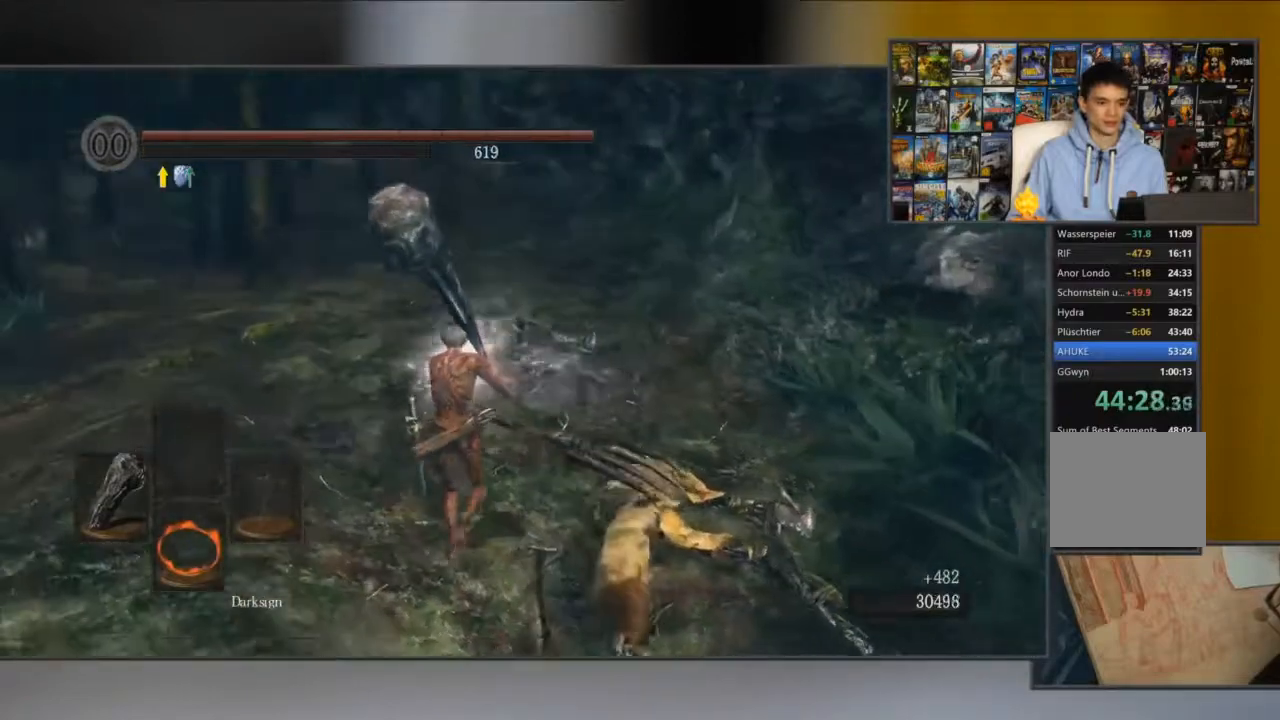
{"buttons": [], "left_stick": "up", "right_stick": "center", "events": []}
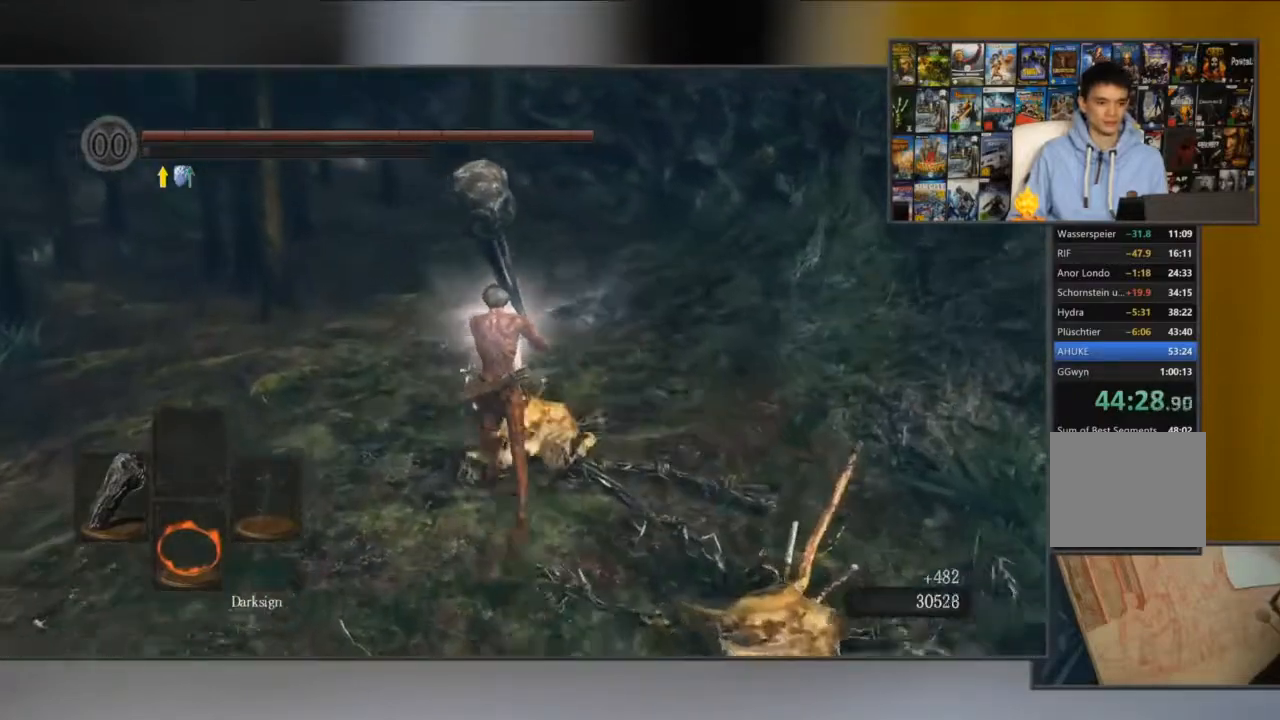
{"buttons": [], "left_stick": "up", "right_stick": "center", "events": [[34, "right_stick", "left"], [217, "right_stick", "center"]]}
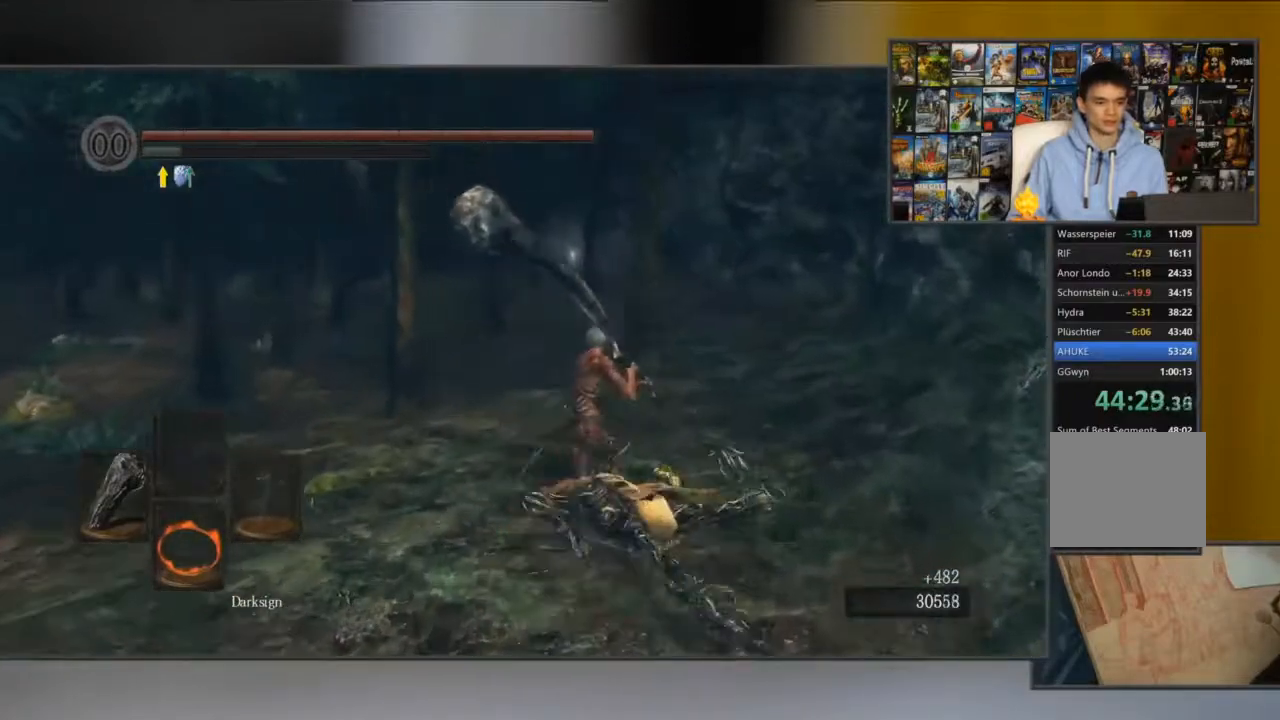
{"buttons": [], "left_stick": "up-right", "right_stick": "center", "events": [[33, "left_stick", "up-right"], [300, "right_stick", "left"], [417, "right_stick", "center"]]}
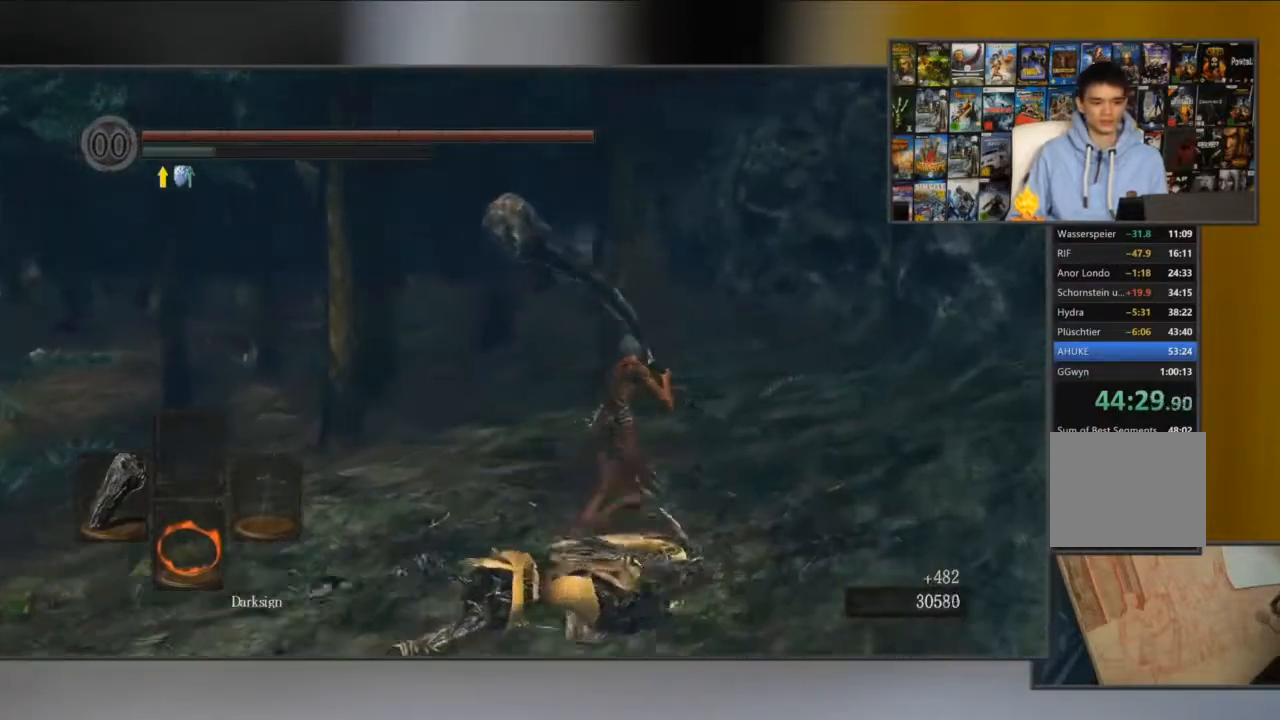
{"buttons": [], "left_stick": "up-right", "right_stick": "center", "events": [[200, "right_stick", "left"], [317, "right_stick", "center"]]}
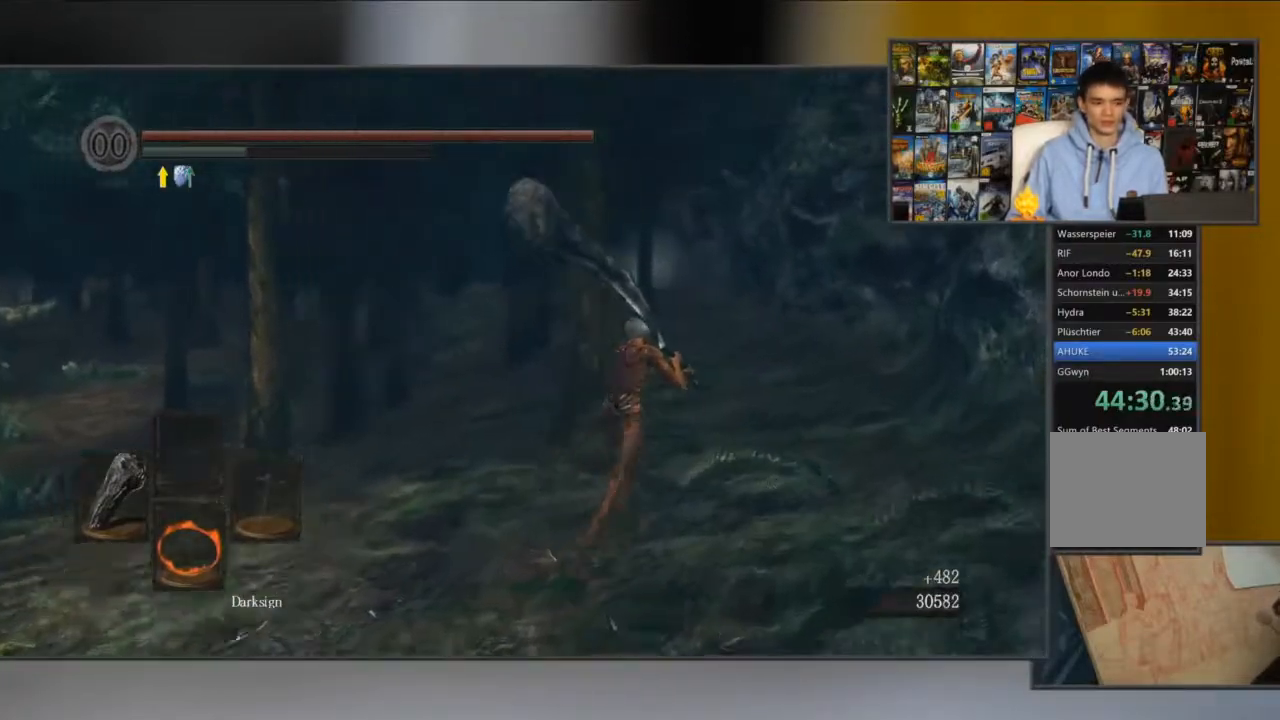
{"buttons": ["B"], "left_stick": "up", "right_stick": "center", "events": [[166, "B", "down"], [433, "left_stick", "up"]]}
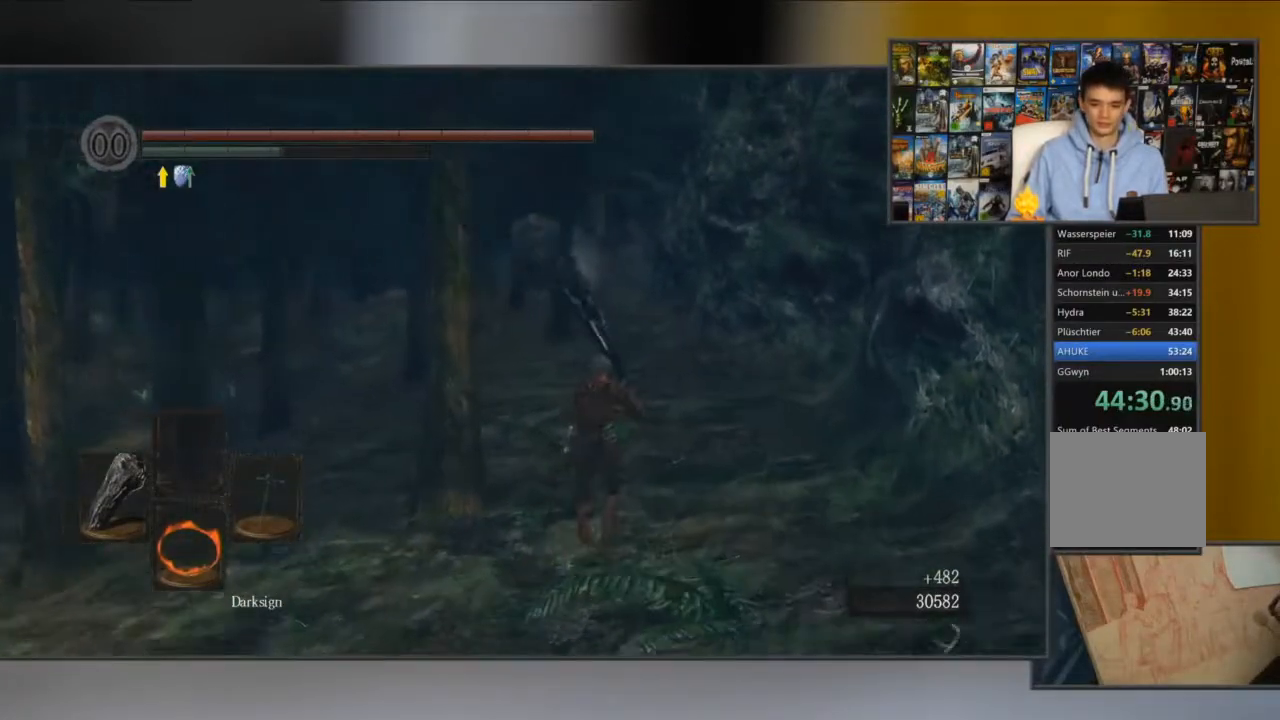
{"buttons": ["B"], "left_stick": "up", "right_stick": "center", "events": [[217, "right_stick", "left"], [300, "right_stick", "center"]]}
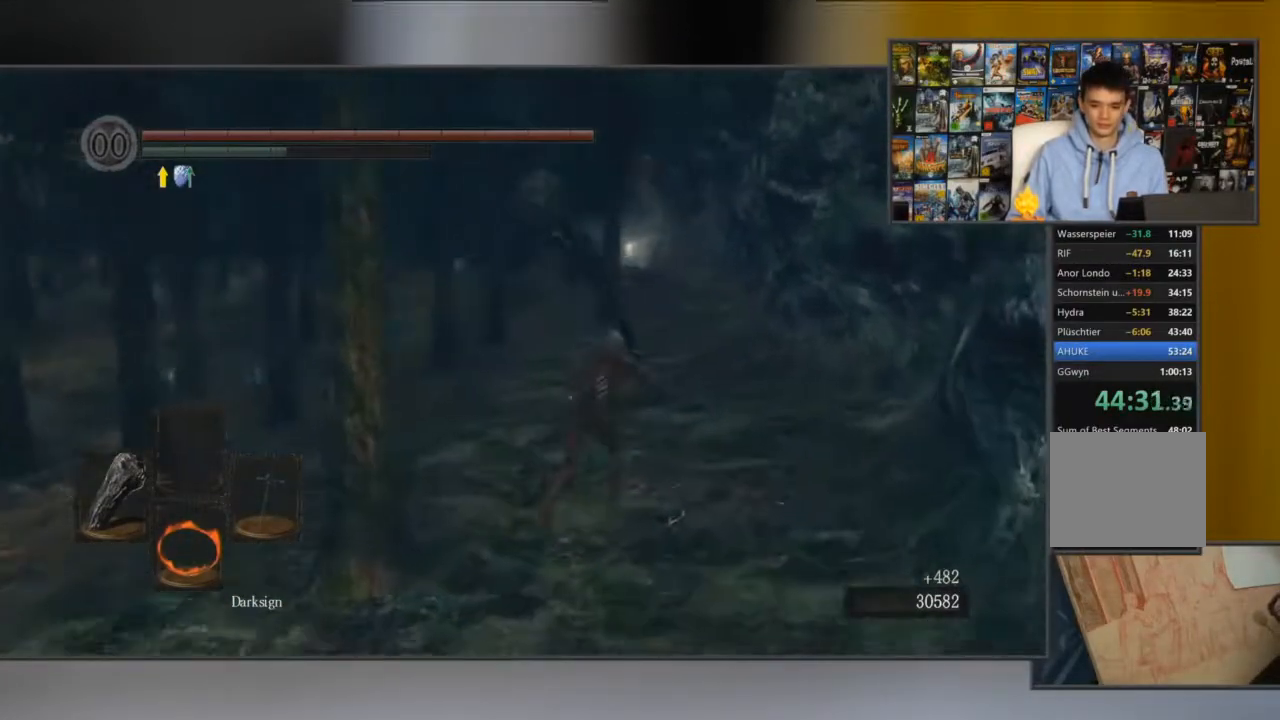
{"buttons": ["B"], "left_stick": "up", "right_stick": "center", "events": []}
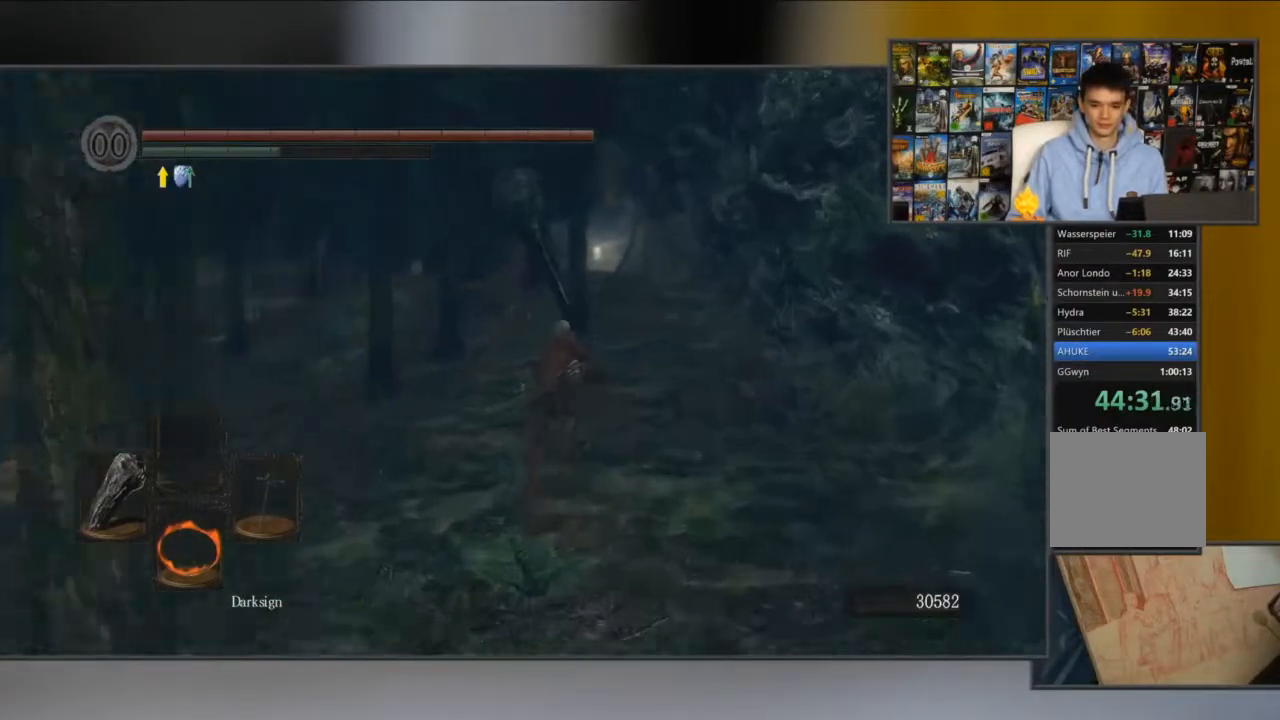
{"buttons": ["B"], "left_stick": "up", "right_stick": "center", "events": []}
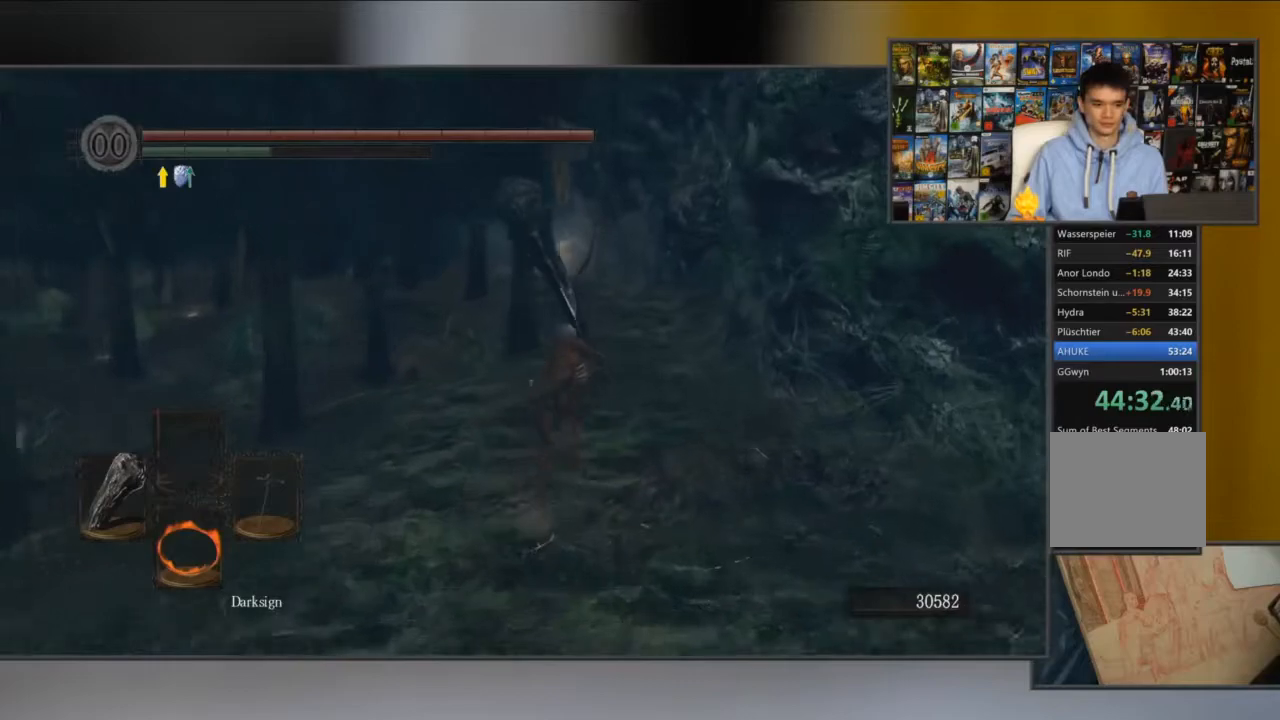
{"buttons": ["B"], "left_stick": "up", "right_stick": "center", "events": []}